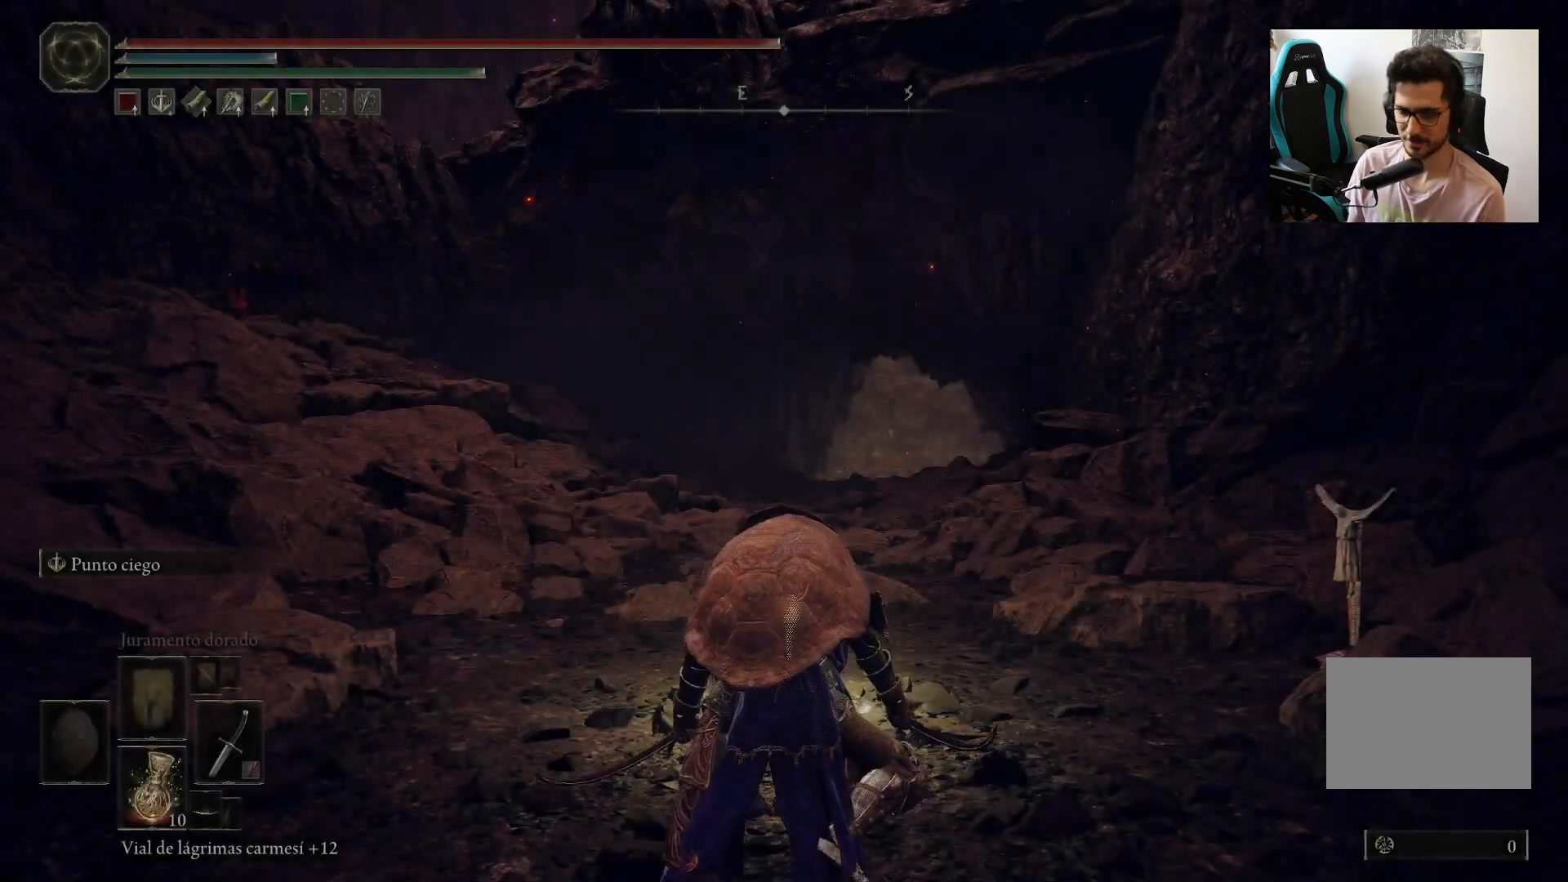
Gameplay with a controller (Xbox layout); each line is a JSON object with the inputs held at the frame after it (dt_ms = milliseconds from this image to that frame). "events" lists button and stick changes between this image and that frame as [ms after this image, input, new state], when the widget could be followed in between.
{"dt_ms": 500, "buttons": [], "left_stick": "up", "right_stick": "center", "events": [[267, "START", "down"], [367, "START", "up"], [483, "left_stick", "up"]]}
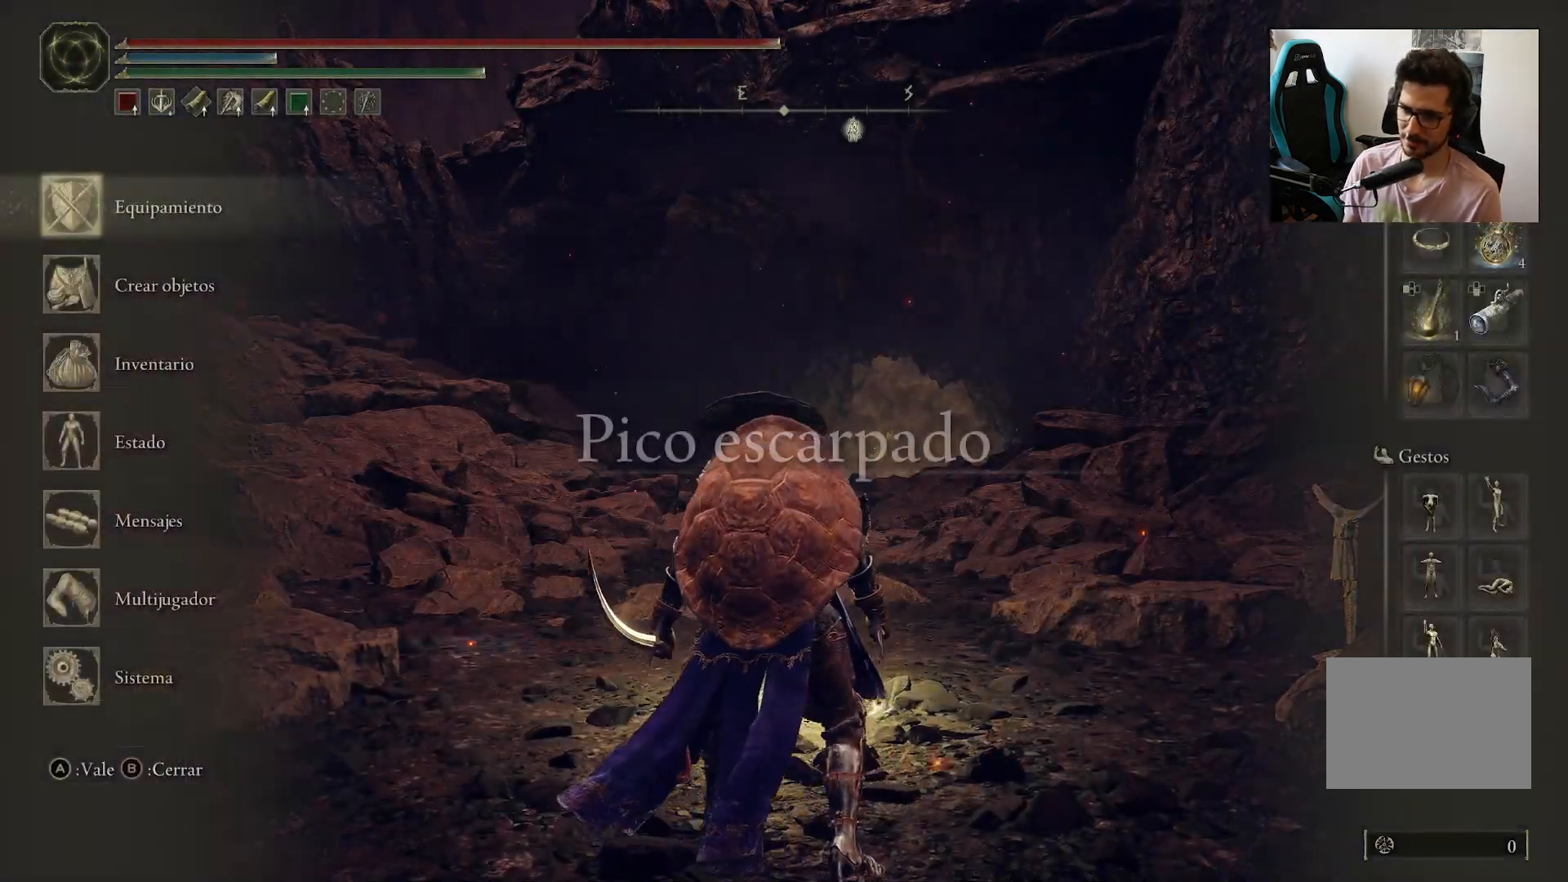
{"dt_ms": 500, "buttons": [], "left_stick": "up", "right_stick": "down", "events": [[117, "A", "down"], [267, "A", "up"], [500, "right_stick", "down"]]}
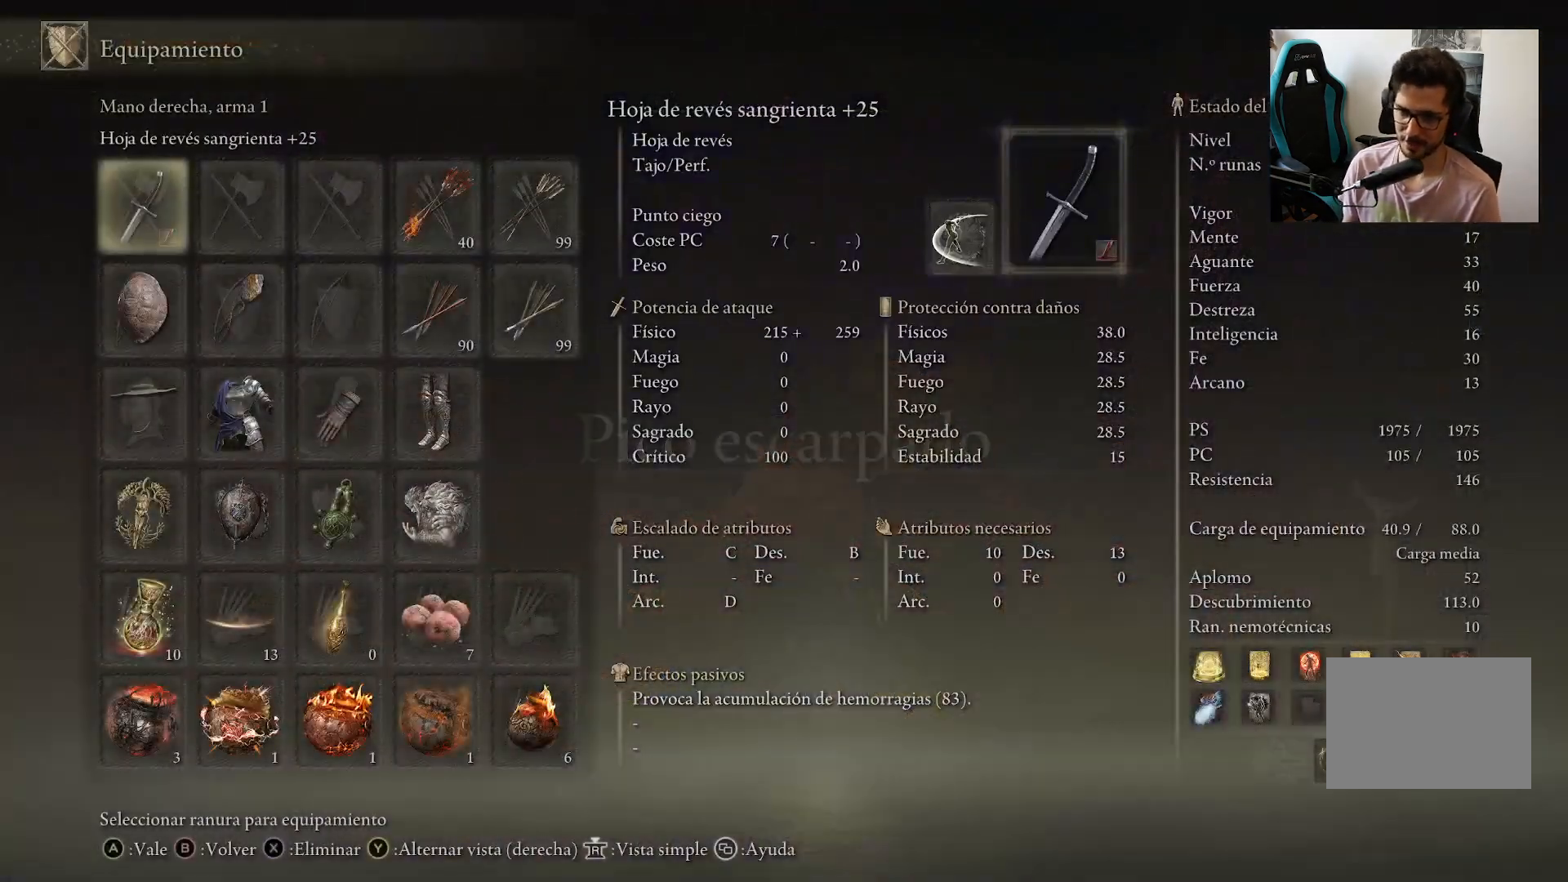
{"dt_ms": 500, "buttons": ["DPAD_DOWN"], "left_stick": "up", "right_stick": "center", "events": [[100, "right_stick", "center"], [300, "DPAD_DOWN", "down"], [367, "DPAD_DOWN", "up"], [433, "DPAD_DOWN", "down"]]}
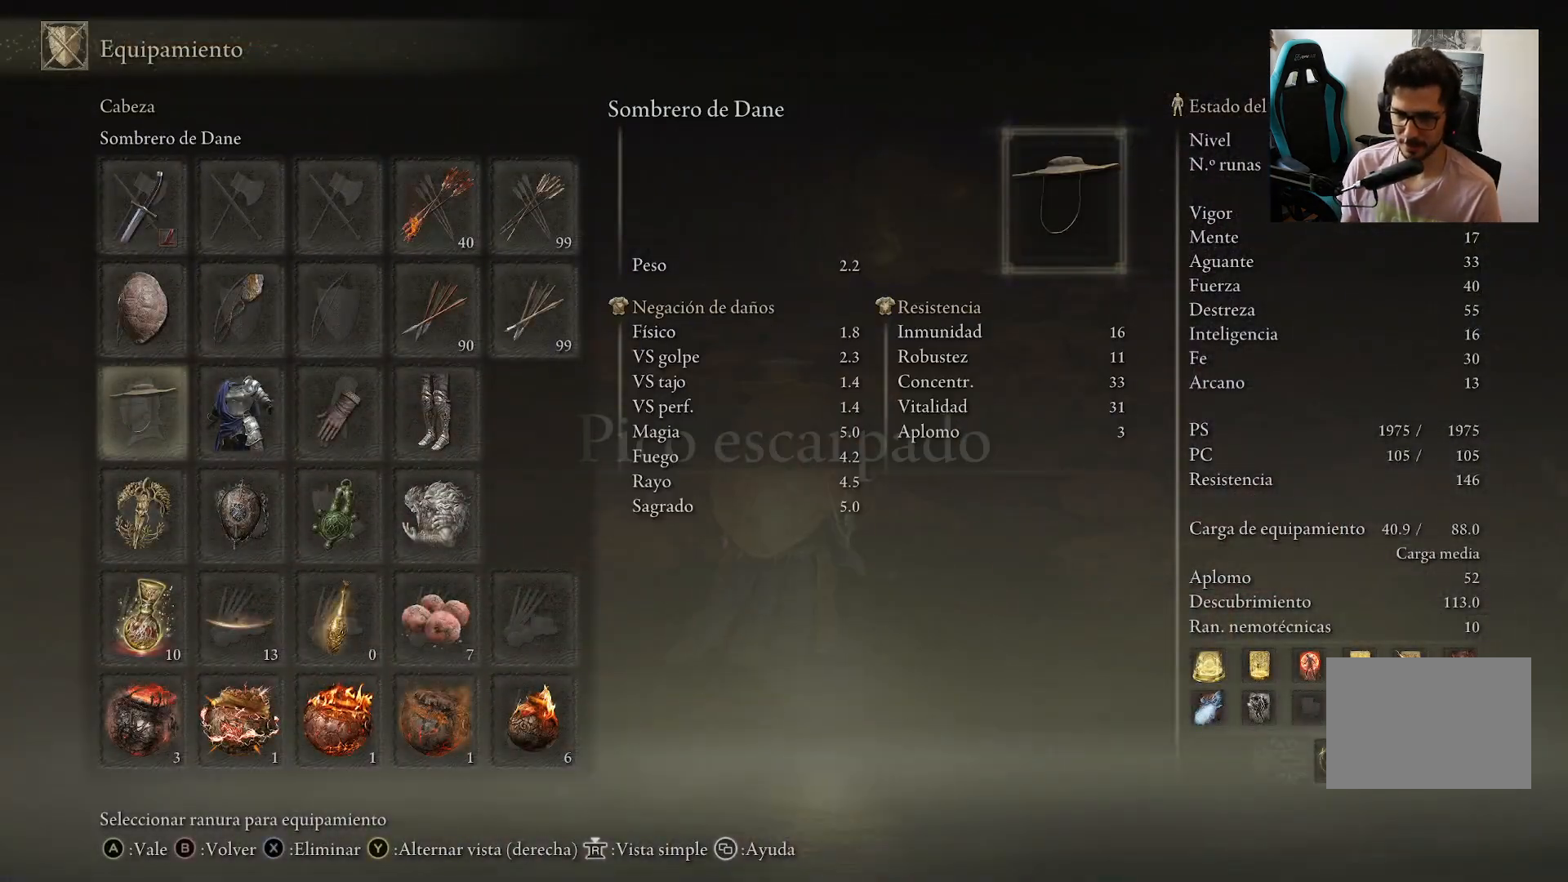
{"dt_ms": 500, "buttons": ["DPAD_RIGHT"], "left_stick": "up", "right_stick": "center", "events": [[33, "DPAD_DOWN", "up"], [133, "DPAD_DOWN", "down"], [200, "DPAD_DOWN", "up"], [467, "DPAD_RIGHT", "down"]]}
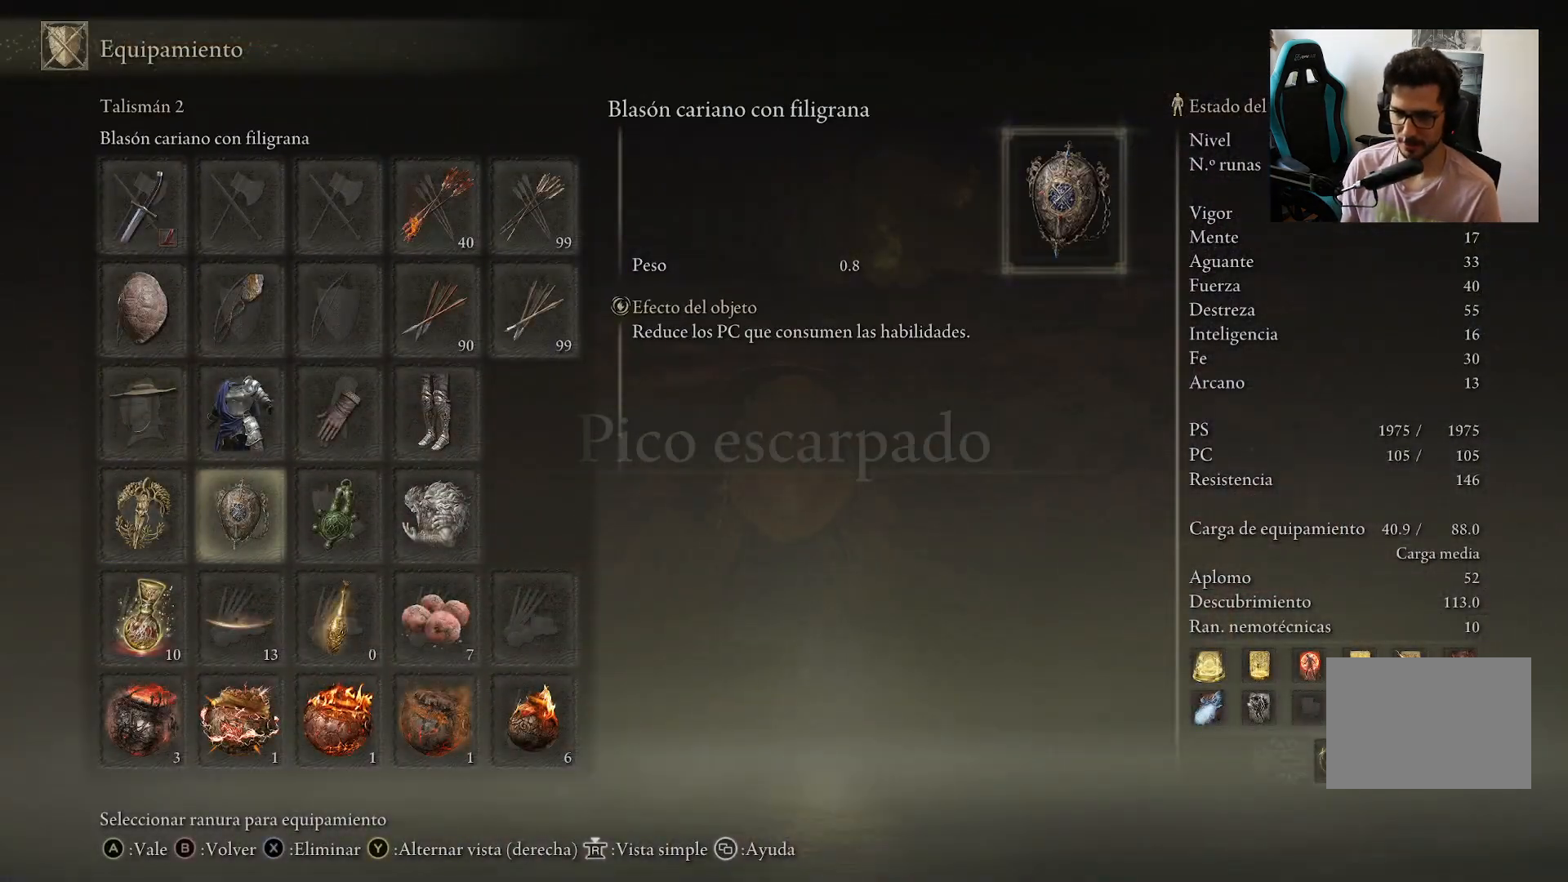
{"dt_ms": 500, "buttons": [], "left_stick": "up", "right_stick": "down", "events": [[67, "DPAD_RIGHT", "up"], [400, "R3", "down"], [433, "right_stick", "down"], [467, "R3", "up"]]}
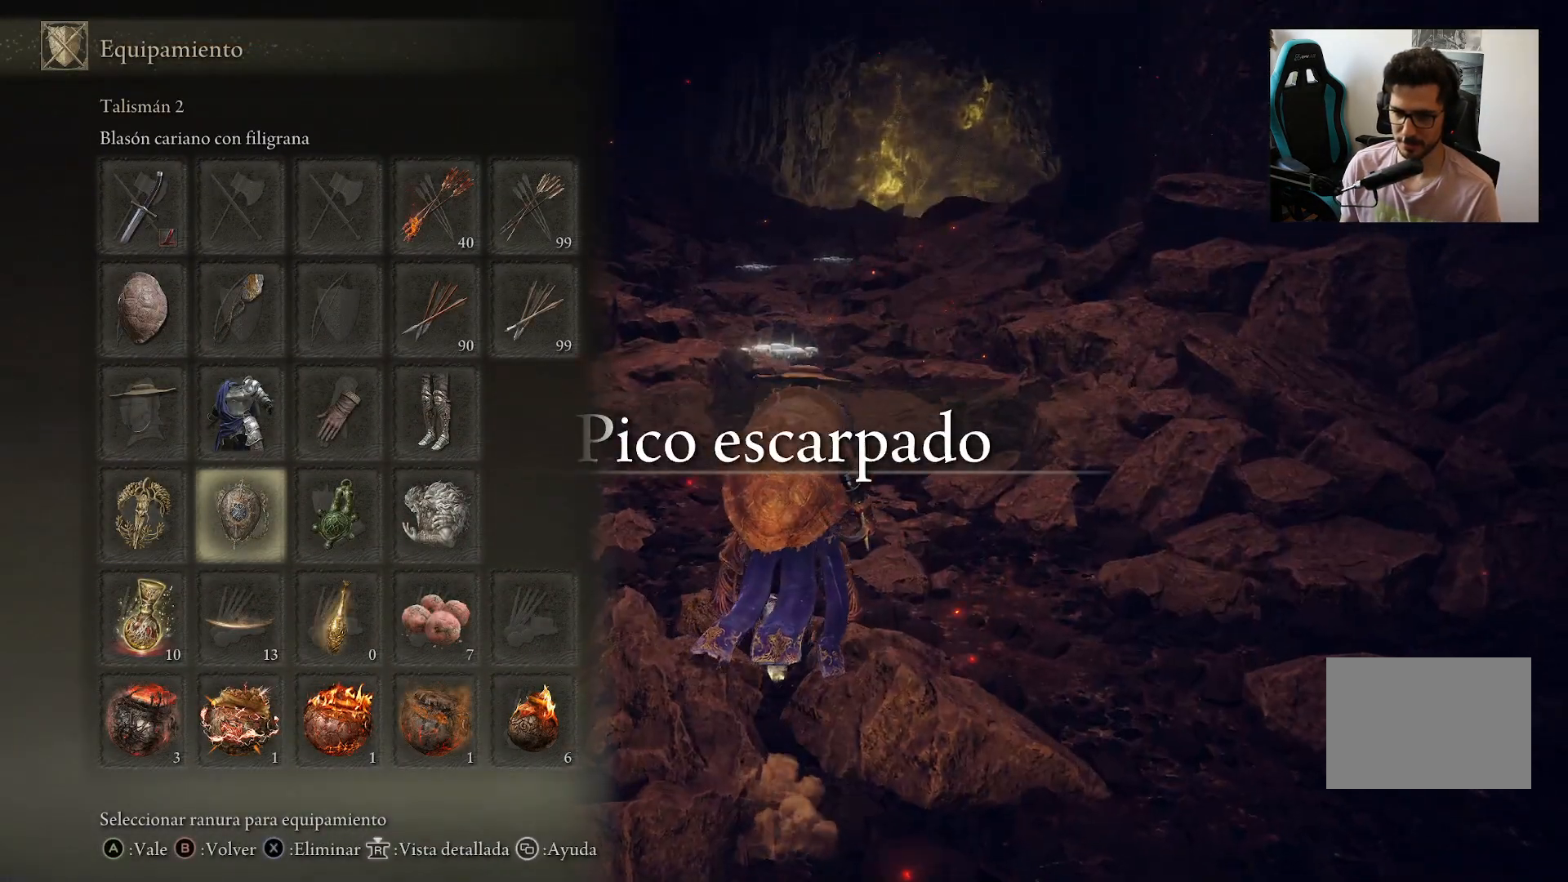
{"dt_ms": 1000, "buttons": [], "left_stick": "center", "right_stick": "center"}
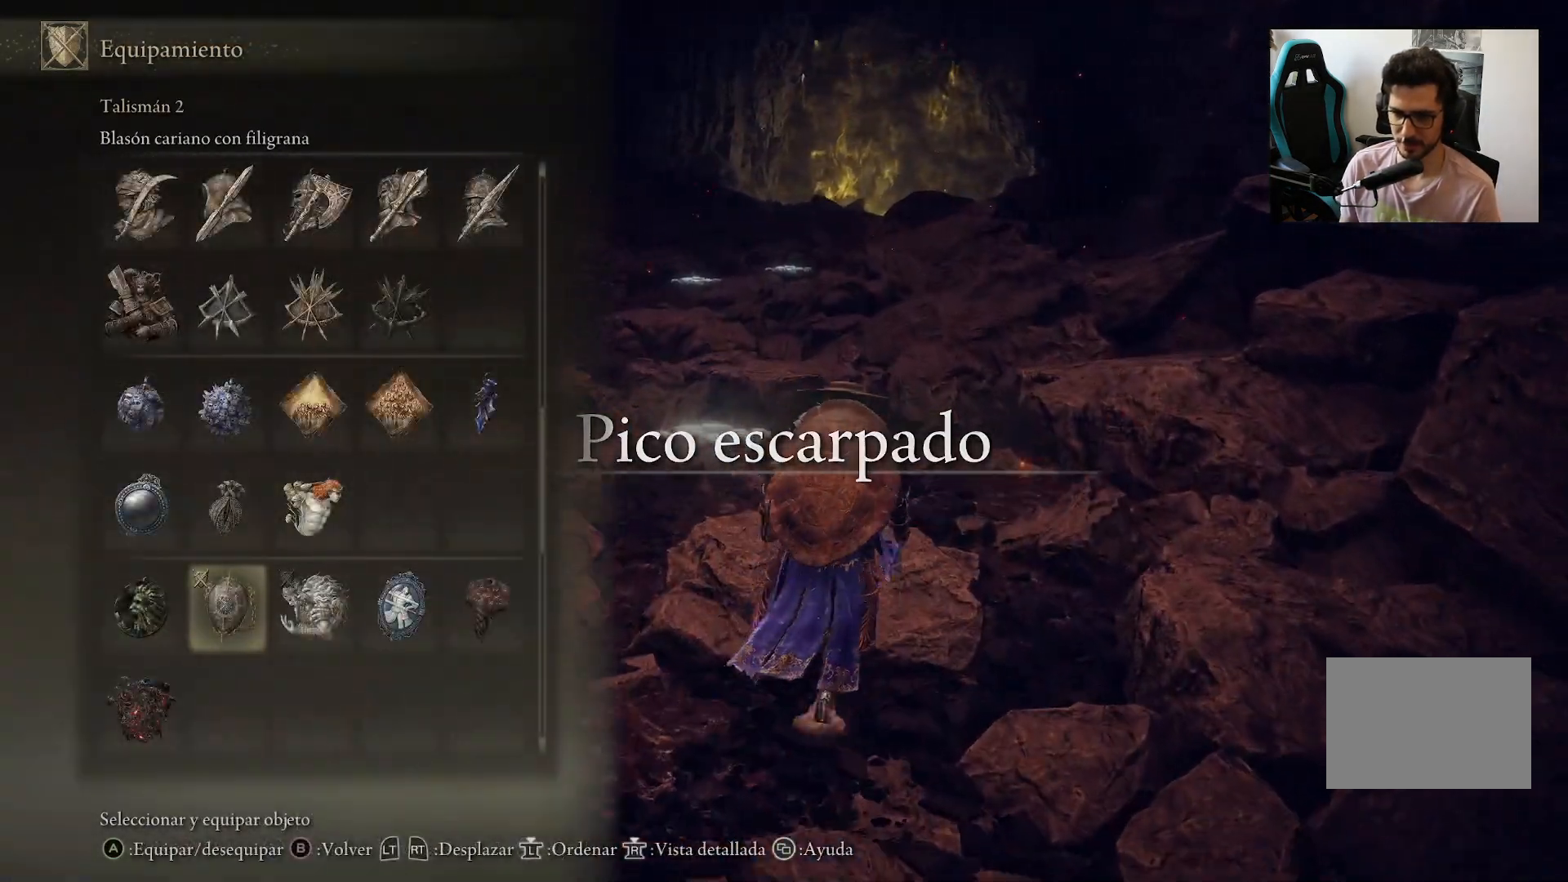
{"dt_ms": 500, "buttons": [], "left_stick": "up-right", "right_stick": "center", "events": [[133, "left_stick", "up-right"], [367, "DPAD_UP", "down"], [433, "DPAD_UP", "up"]]}
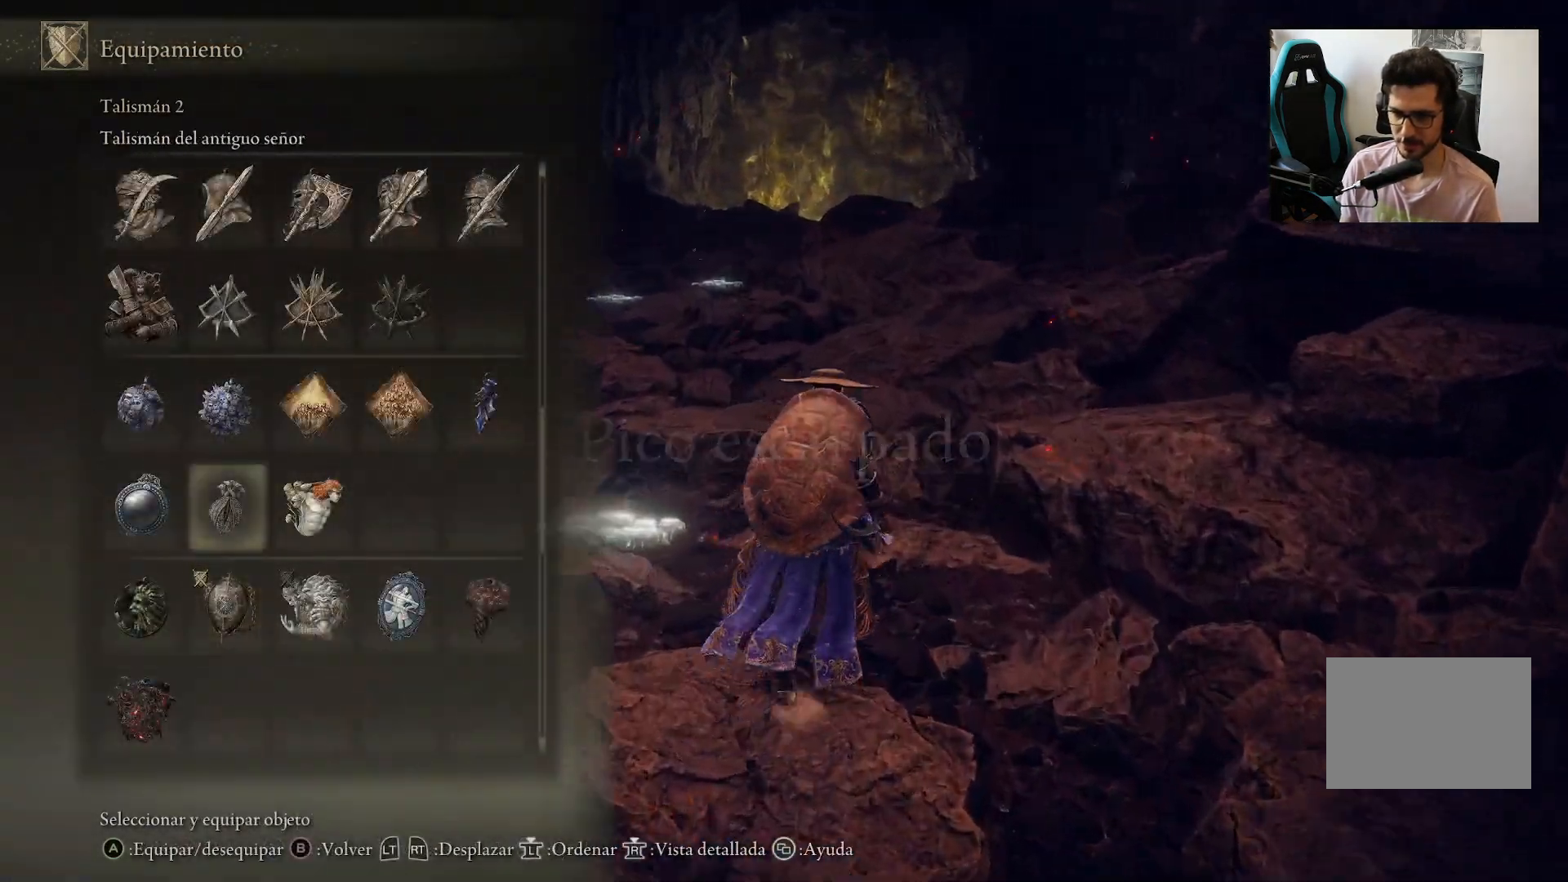
{"dt_ms": 500, "buttons": [], "left_stick": "up-right", "right_stick": "center"}
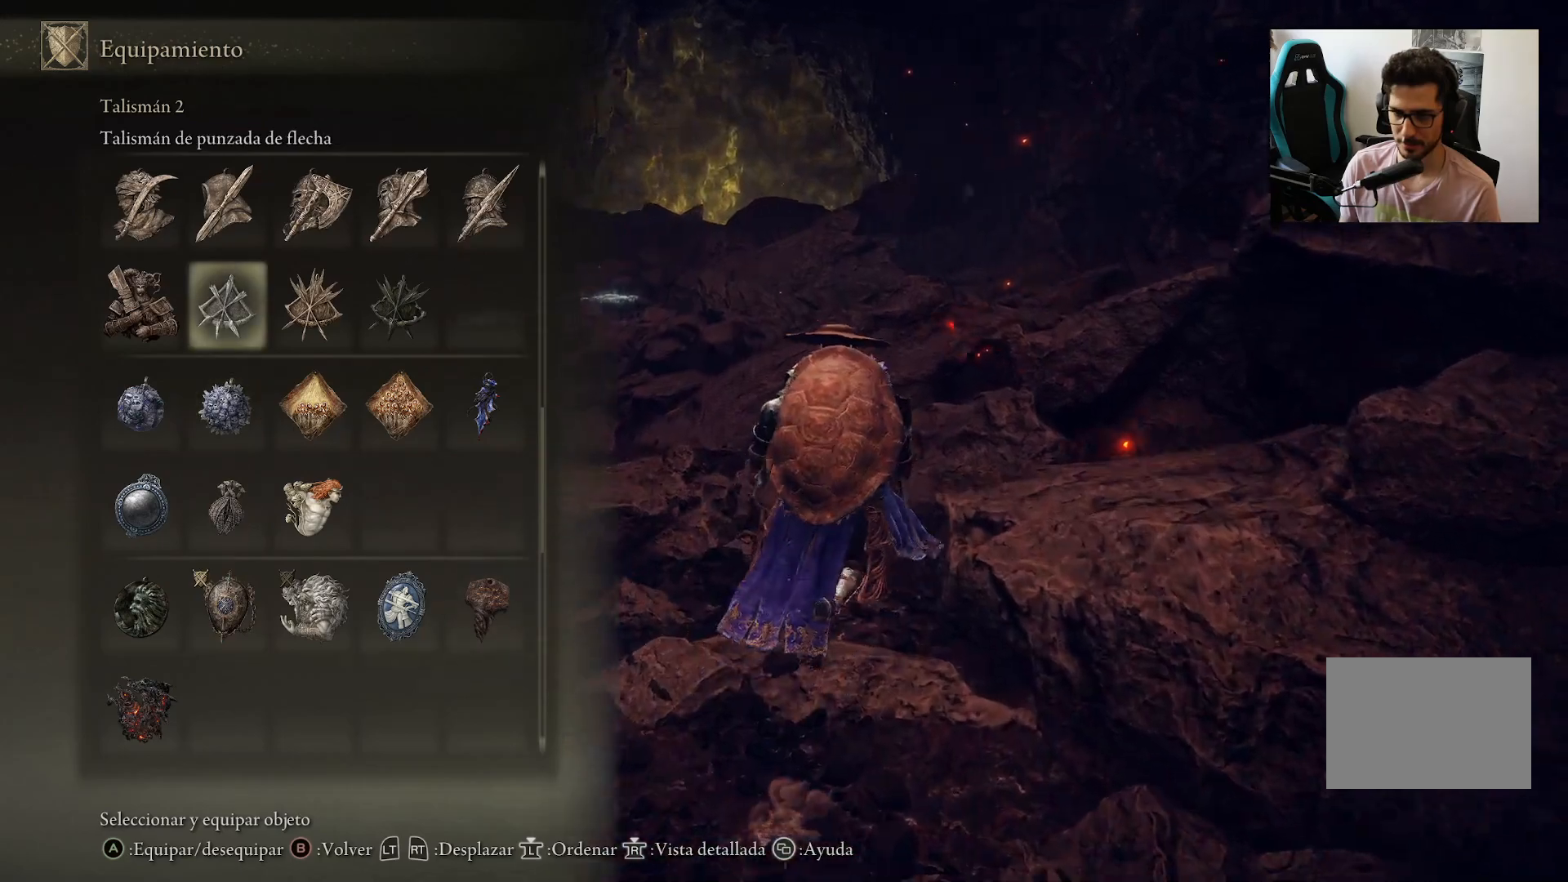
{"dt_ms": 500, "buttons": [], "left_stick": "up", "right_stick": "center", "events": [[67, "left_stick", "up"], [183, "DPAD_UP", "down"], [300, "DPAD_UP", "up"]]}
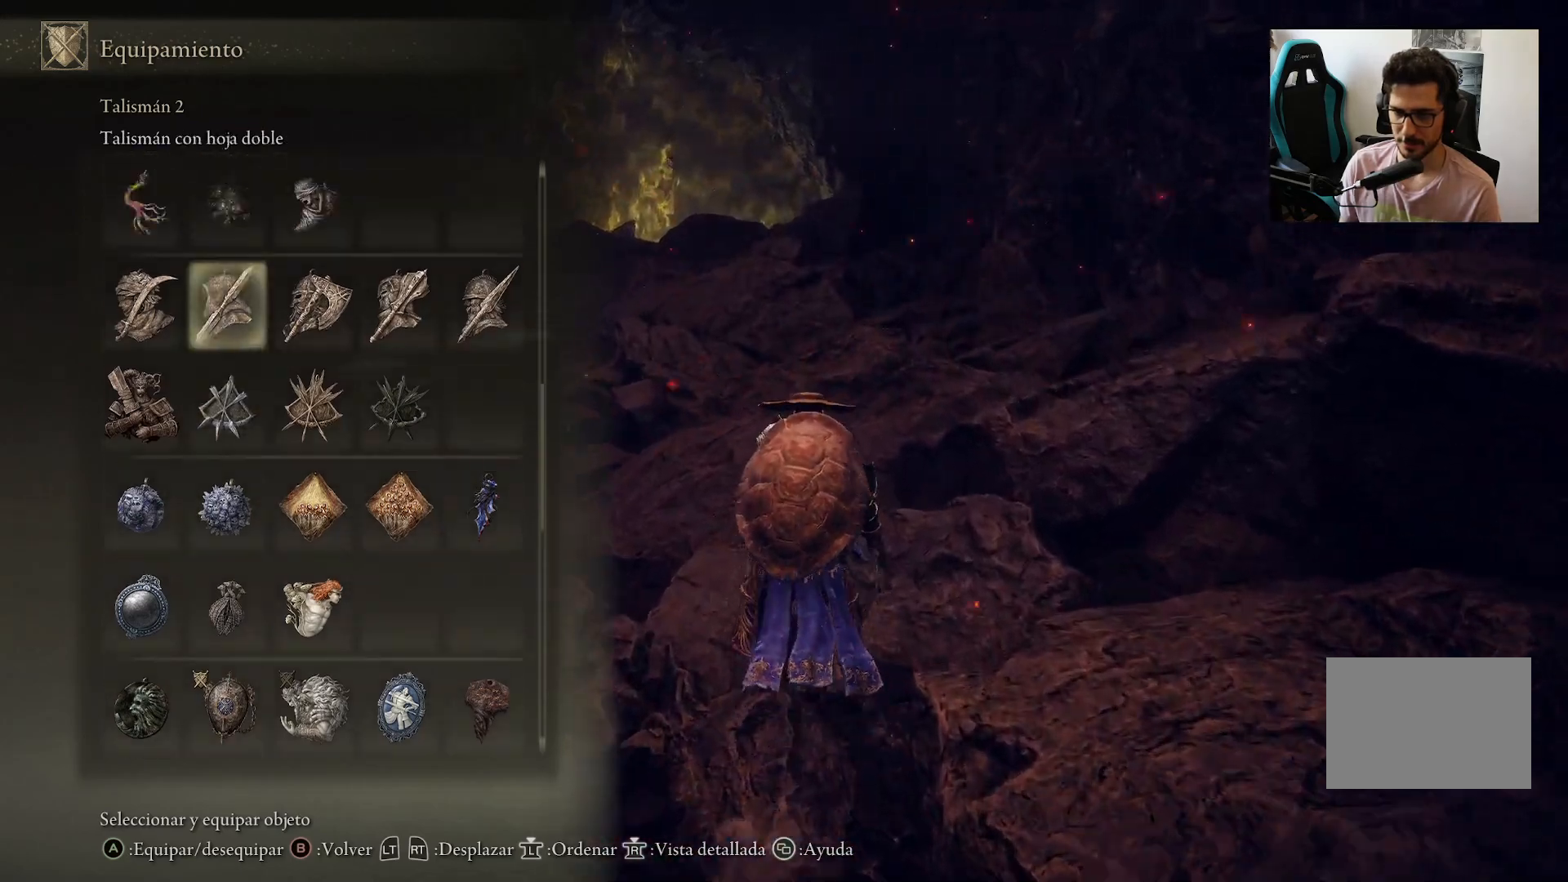
{"dt_ms": 500, "buttons": ["DPAD_DOWN"], "left_stick": "center", "right_stick": "center", "events": [[167, "DPAD_DOWN", "down"], [417, "left_stick", "center"]]}
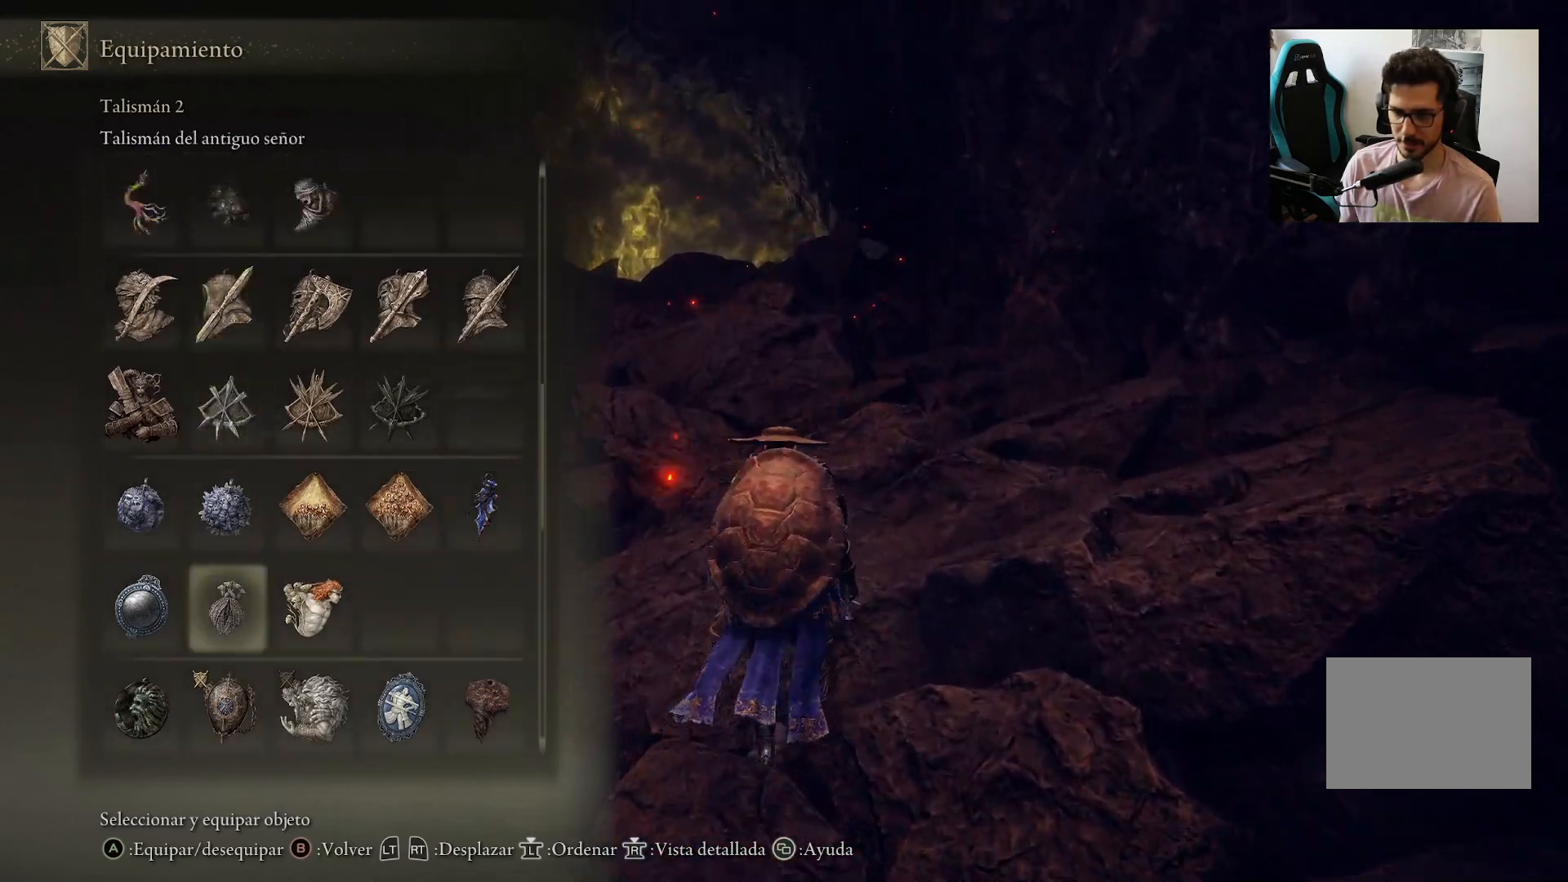
{"dt_ms": 500, "buttons": ["DPAD_DOWN"], "left_stick": "center", "right_stick": "center", "events": [[183, "DPAD_DOWN", "up"], [433, "DPAD_DOWN", "down"]]}
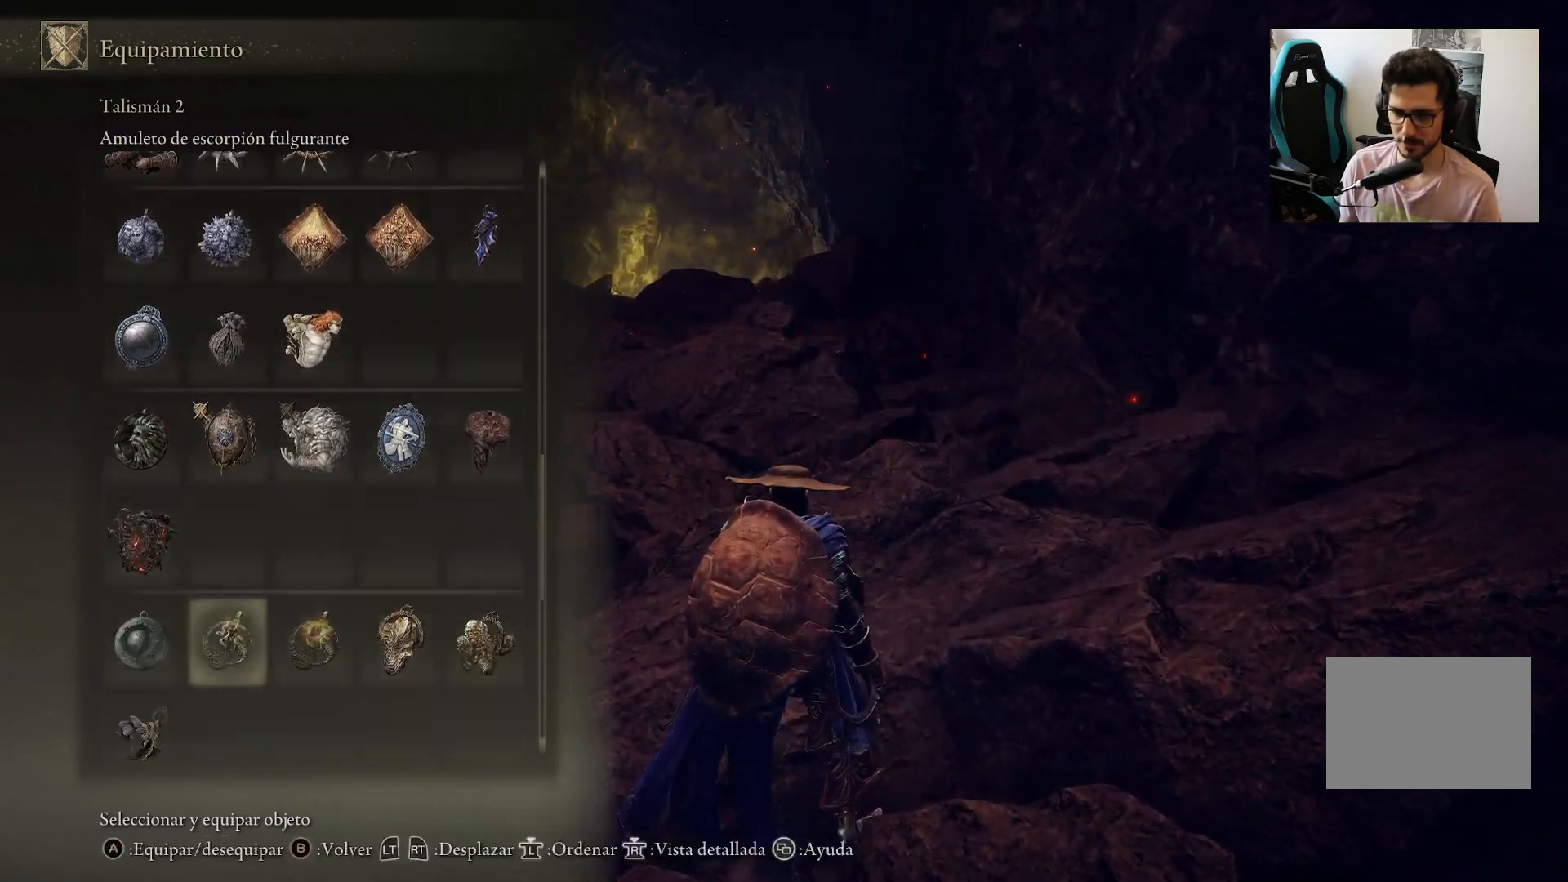
{"dt_ms": 500, "buttons": [], "left_stick": "center", "right_stick": "center", "events": [[67, "DPAD_DOWN", "up"], [100, "DPAD_DOWN", "down"], [200, "DPAD_DOWN", "up"], [267, "DPAD_DOWN", "down"], [400, "DPAD_DOWN", "up"]]}
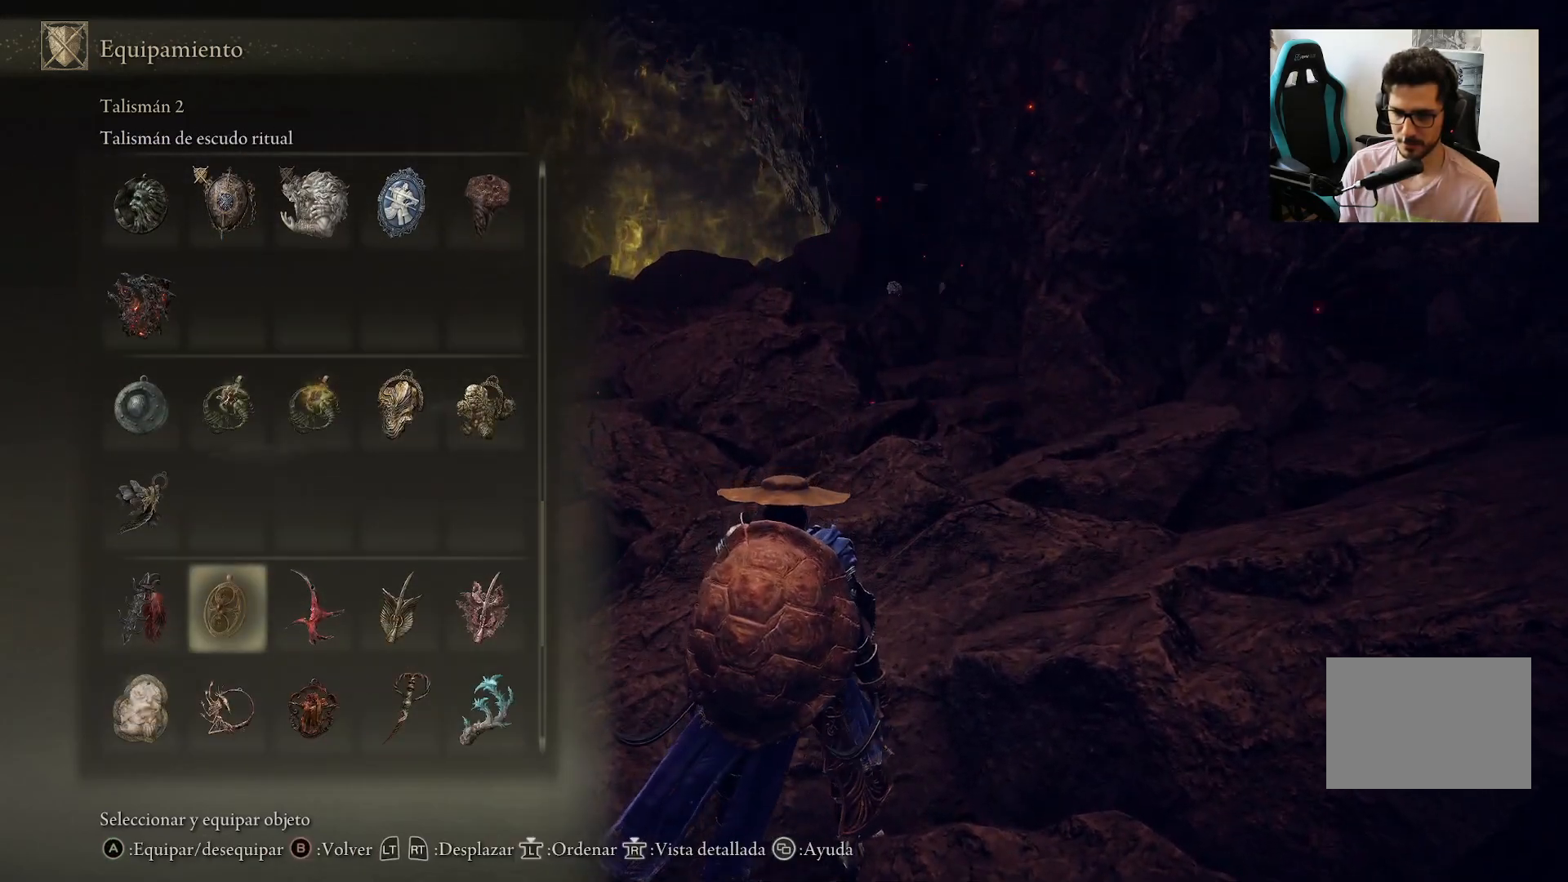
{"dt_ms": 500, "buttons": [], "left_stick": "center", "right_stick": "center", "events": [[100, "DPAD_DOWN", "down"], [200, "DPAD_DOWN", "up"]]}
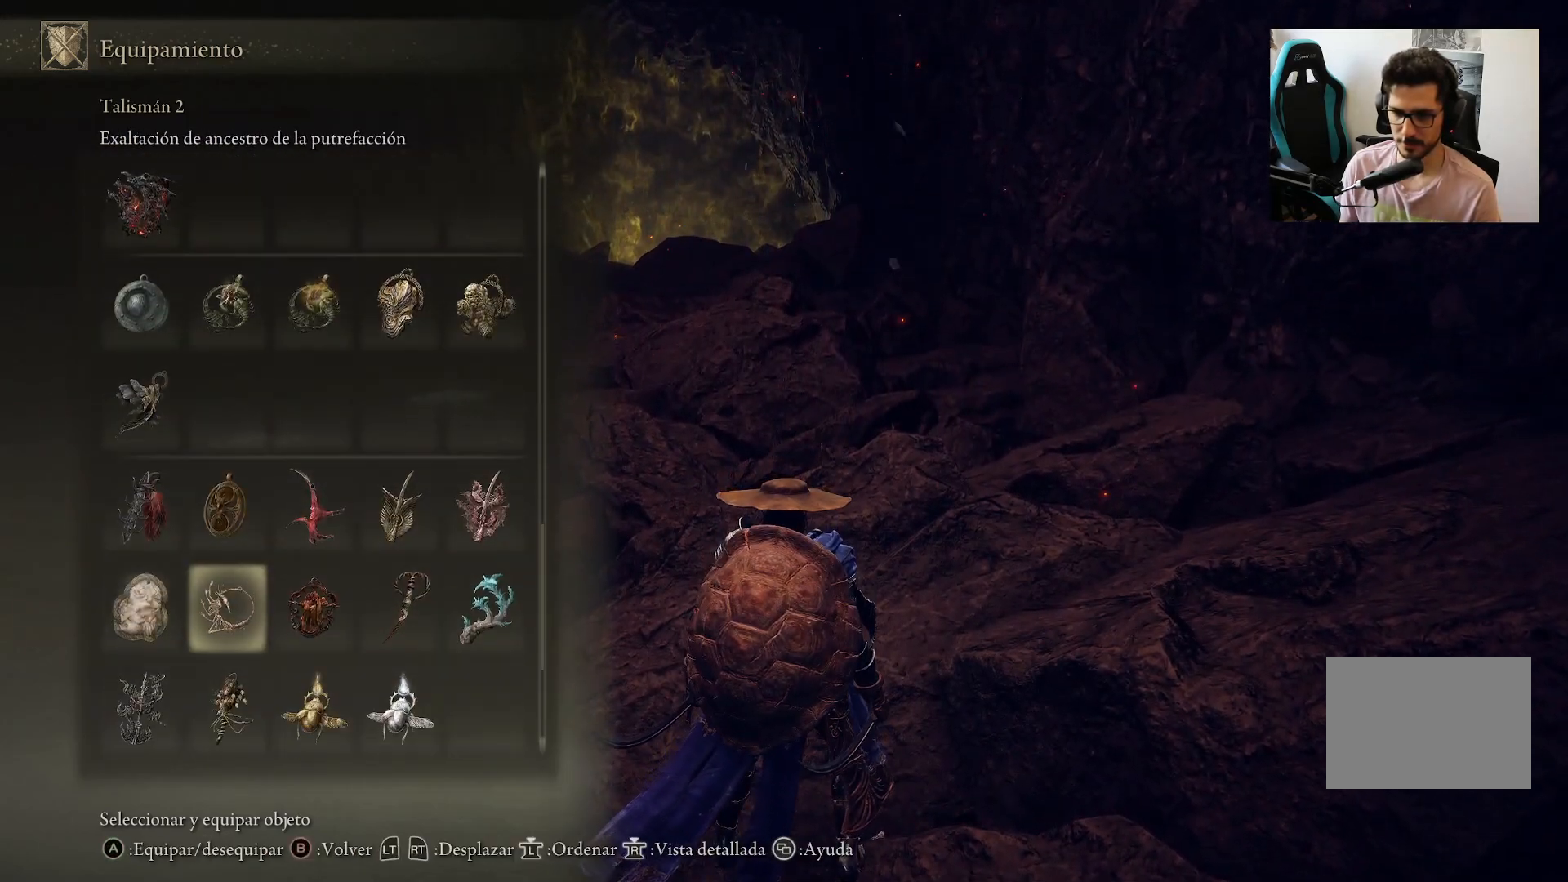
{"dt_ms": 500, "buttons": [], "left_stick": "center", "right_stick": "center", "events": [[167, "DPAD_RIGHT", "down"], [267, "DPAD_RIGHT", "up"], [400, "DPAD_RIGHT", "down"], [500, "DPAD_RIGHT", "up"]]}
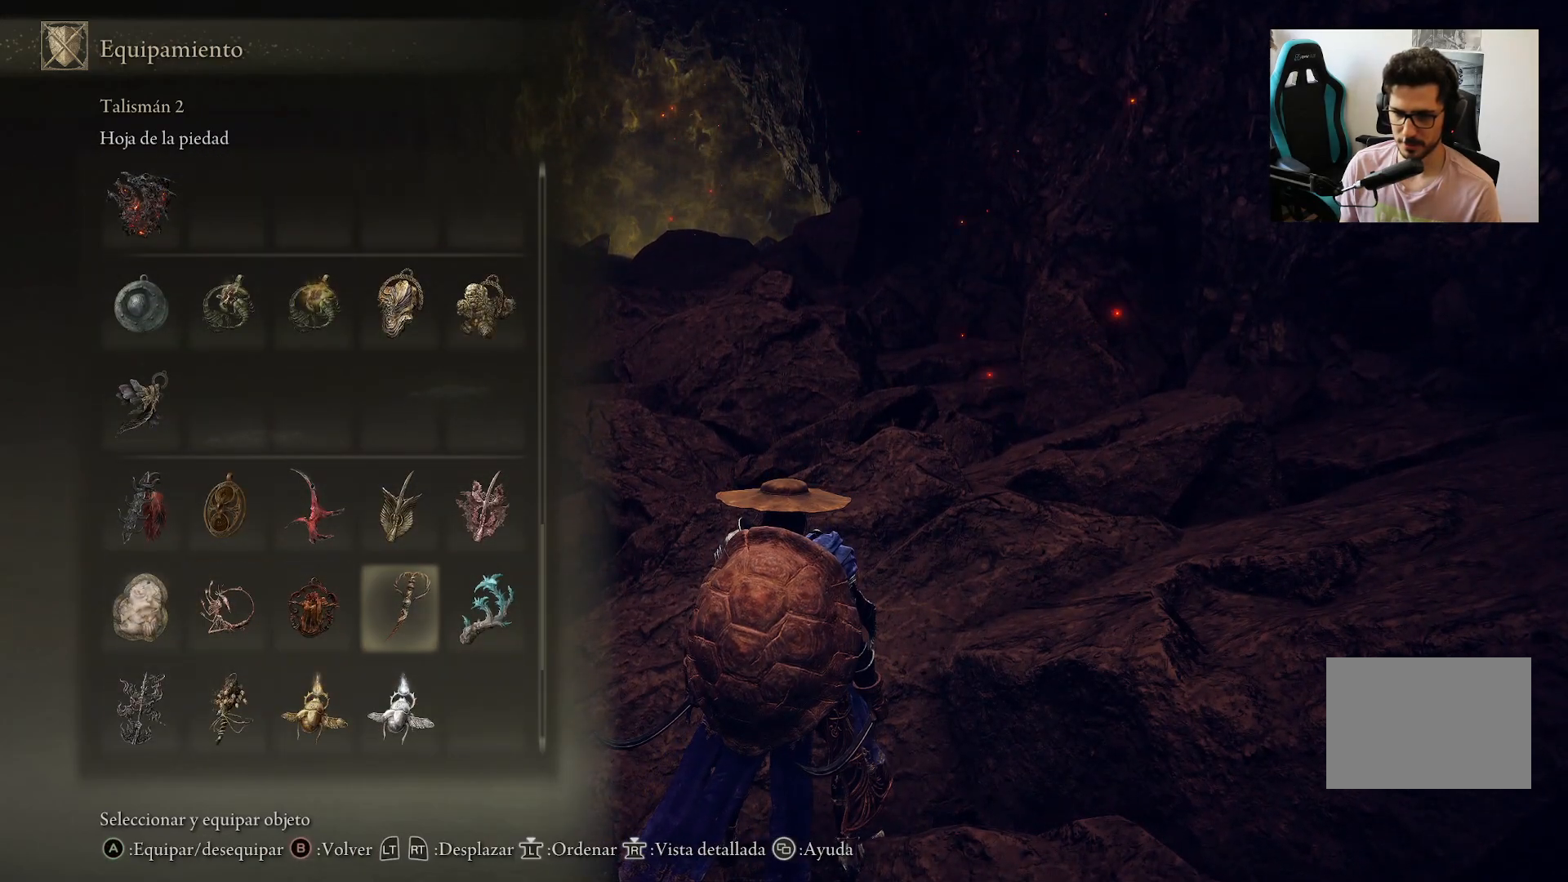
{"dt_ms": 500, "buttons": [], "left_stick": "center", "right_stick": "center", "events": [[67, "DPAD_UP", "down"], [167, "DPAD_RIGHT", "down"], [167, "DPAD_UP", "up"], [300, "DPAD_RIGHT", "up"], [367, "A", "down"], [467, "A", "up"]]}
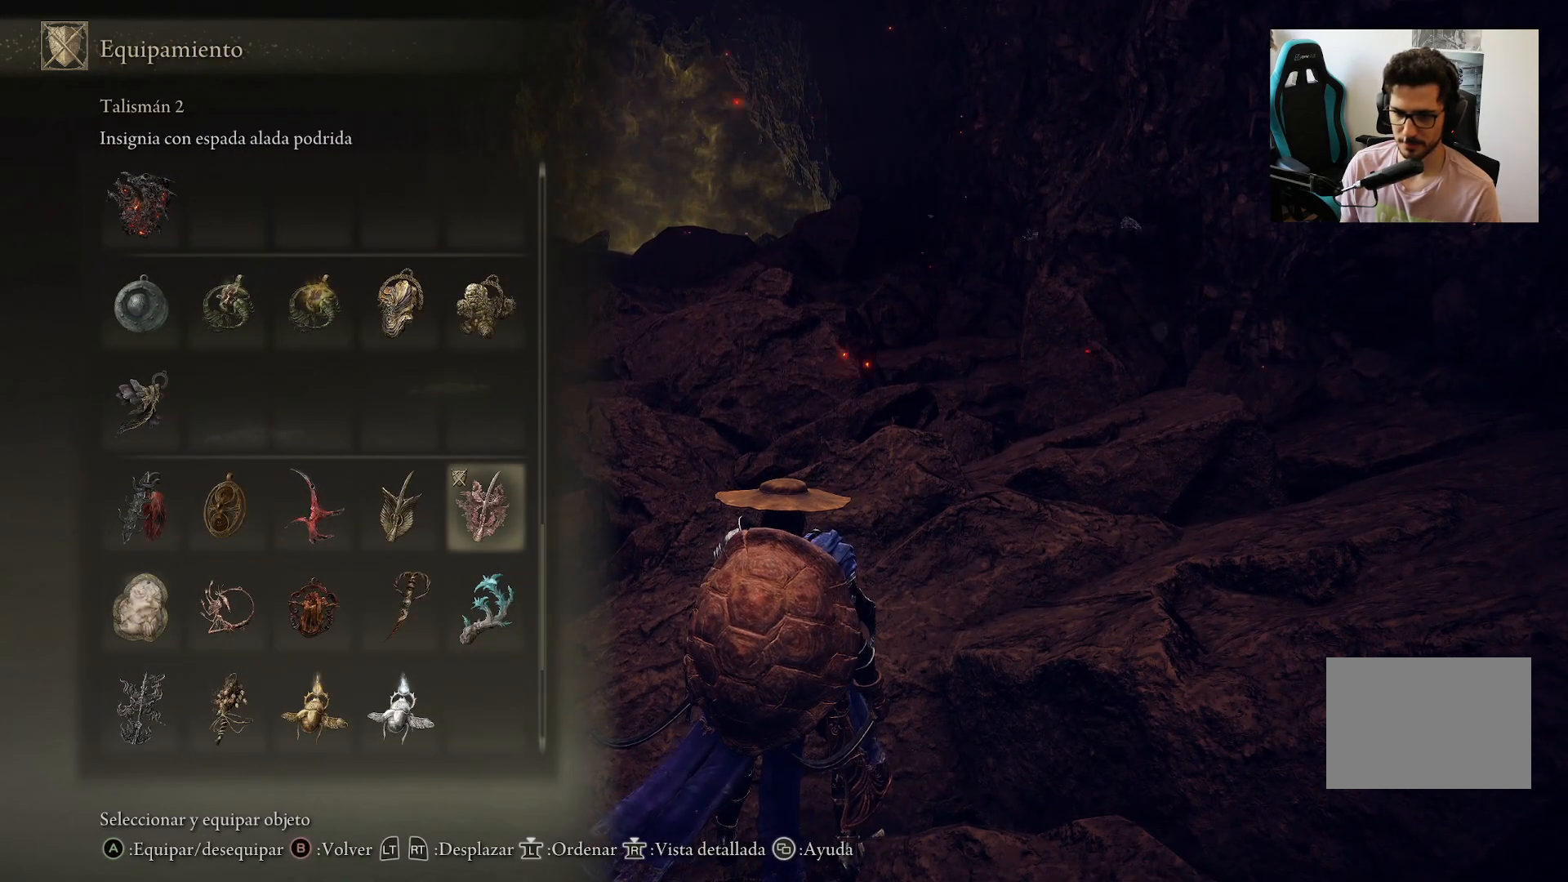
{"dt_ms": 500, "buttons": [], "left_stick": "center", "right_stick": "center", "events": [[100, "B", "down"], [233, "B", "up"]]}
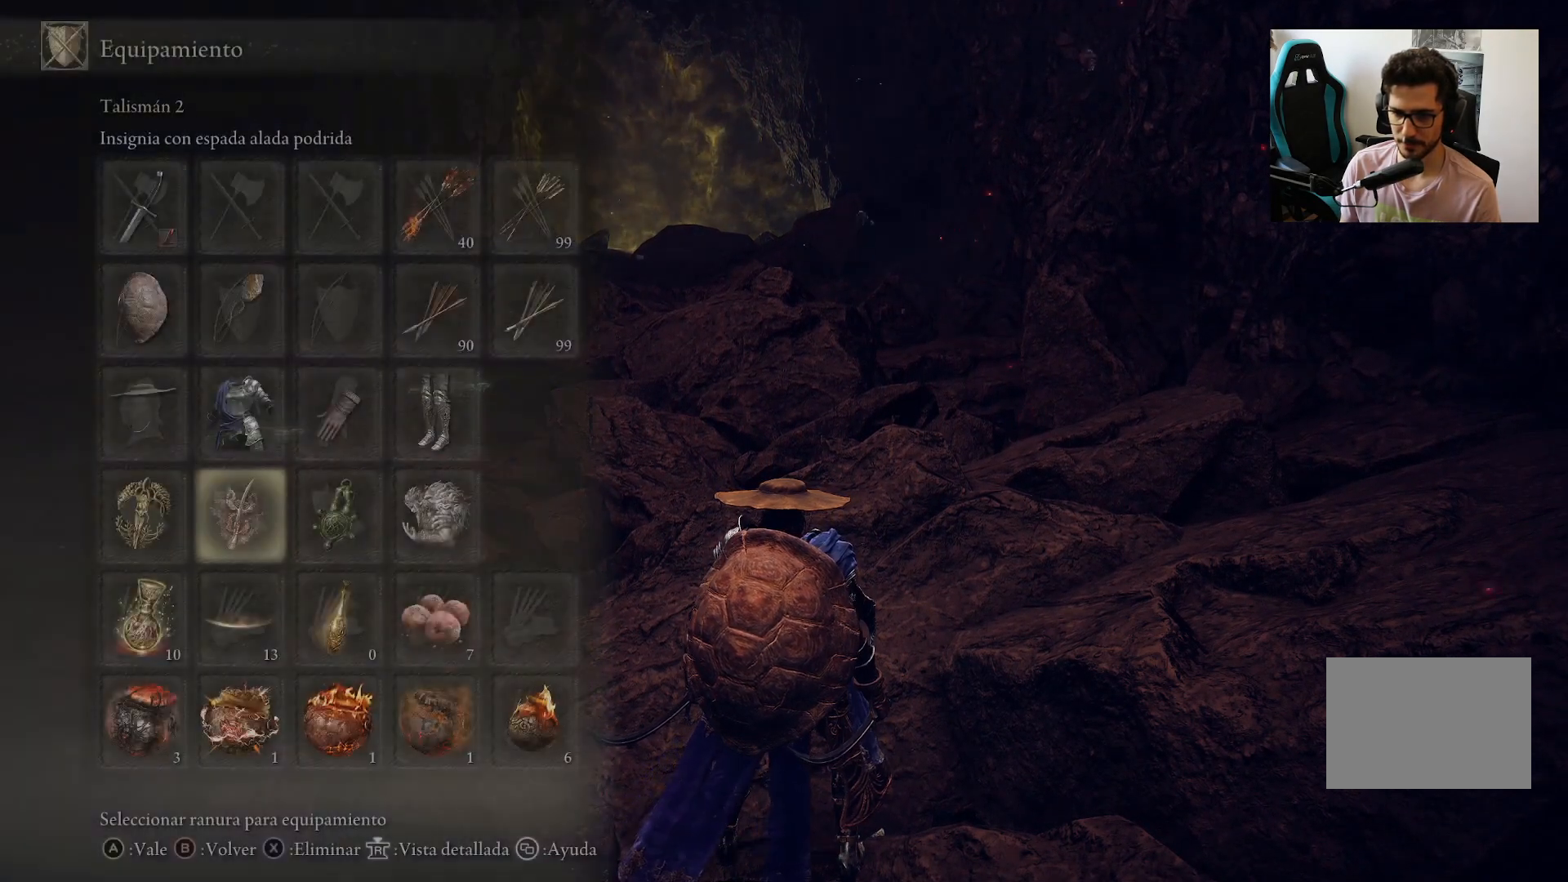
{"dt_ms": 500, "buttons": ["DPAD_RIGHT"], "left_stick": "center", "right_stick": "center", "events": [[233, "DPAD_RIGHT", "down"], [367, "DPAD_RIGHT", "up"], [467, "DPAD_RIGHT", "down"]]}
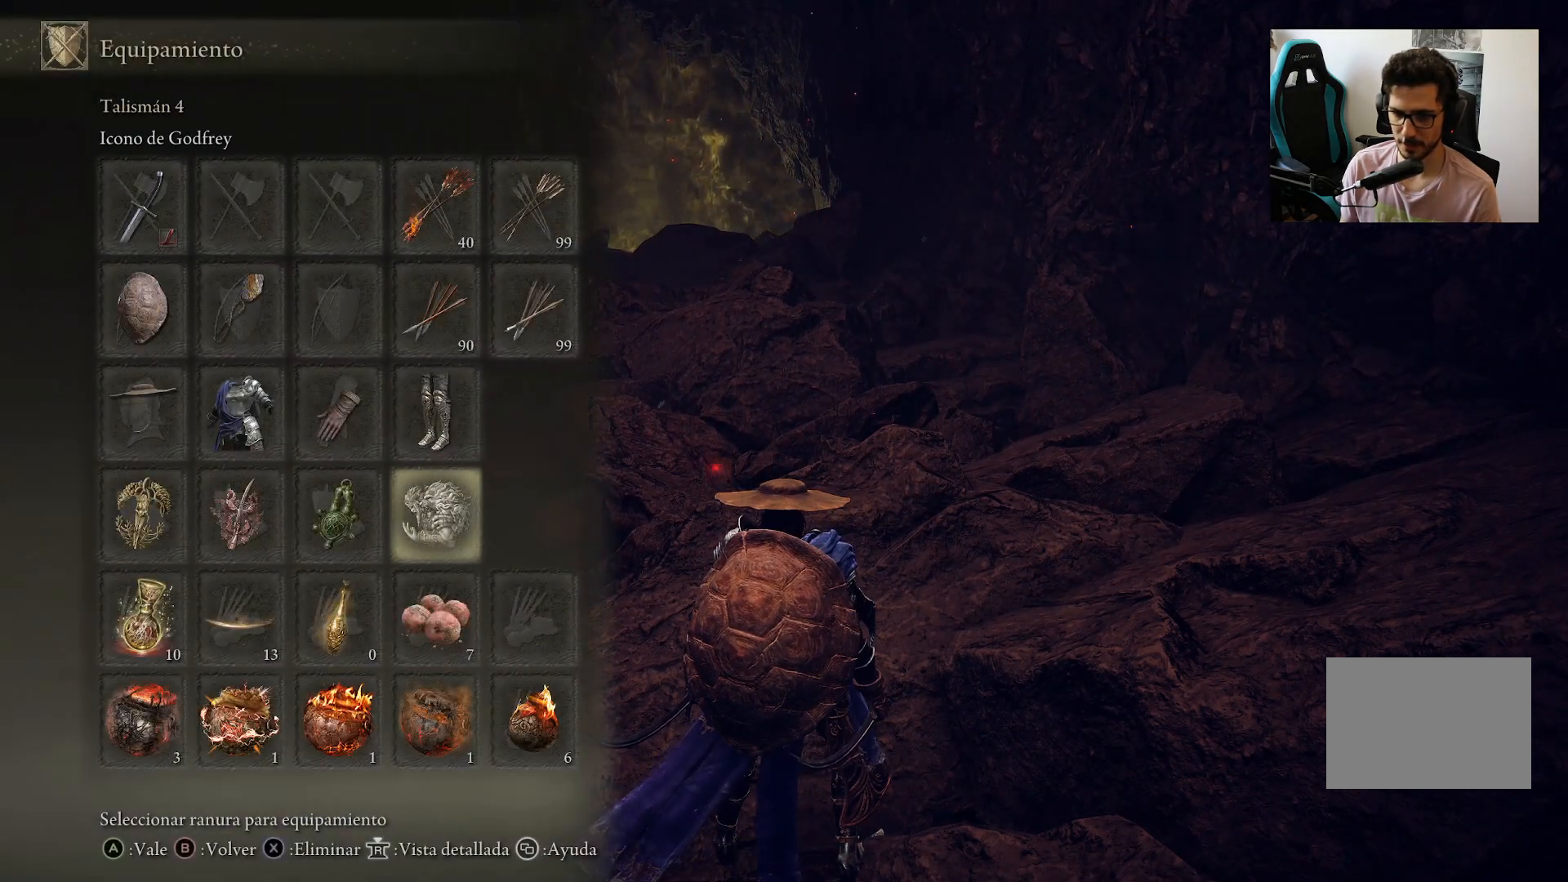
{"dt_ms": 500, "buttons": ["DPAD_DOWN"], "left_stick": "center", "right_stick": "center", "events": [[33, "DPAD_RIGHT", "up"], [100, "A", "down"], [267, "A", "up"], [317, "DPAD_DOWN", "down"]]}
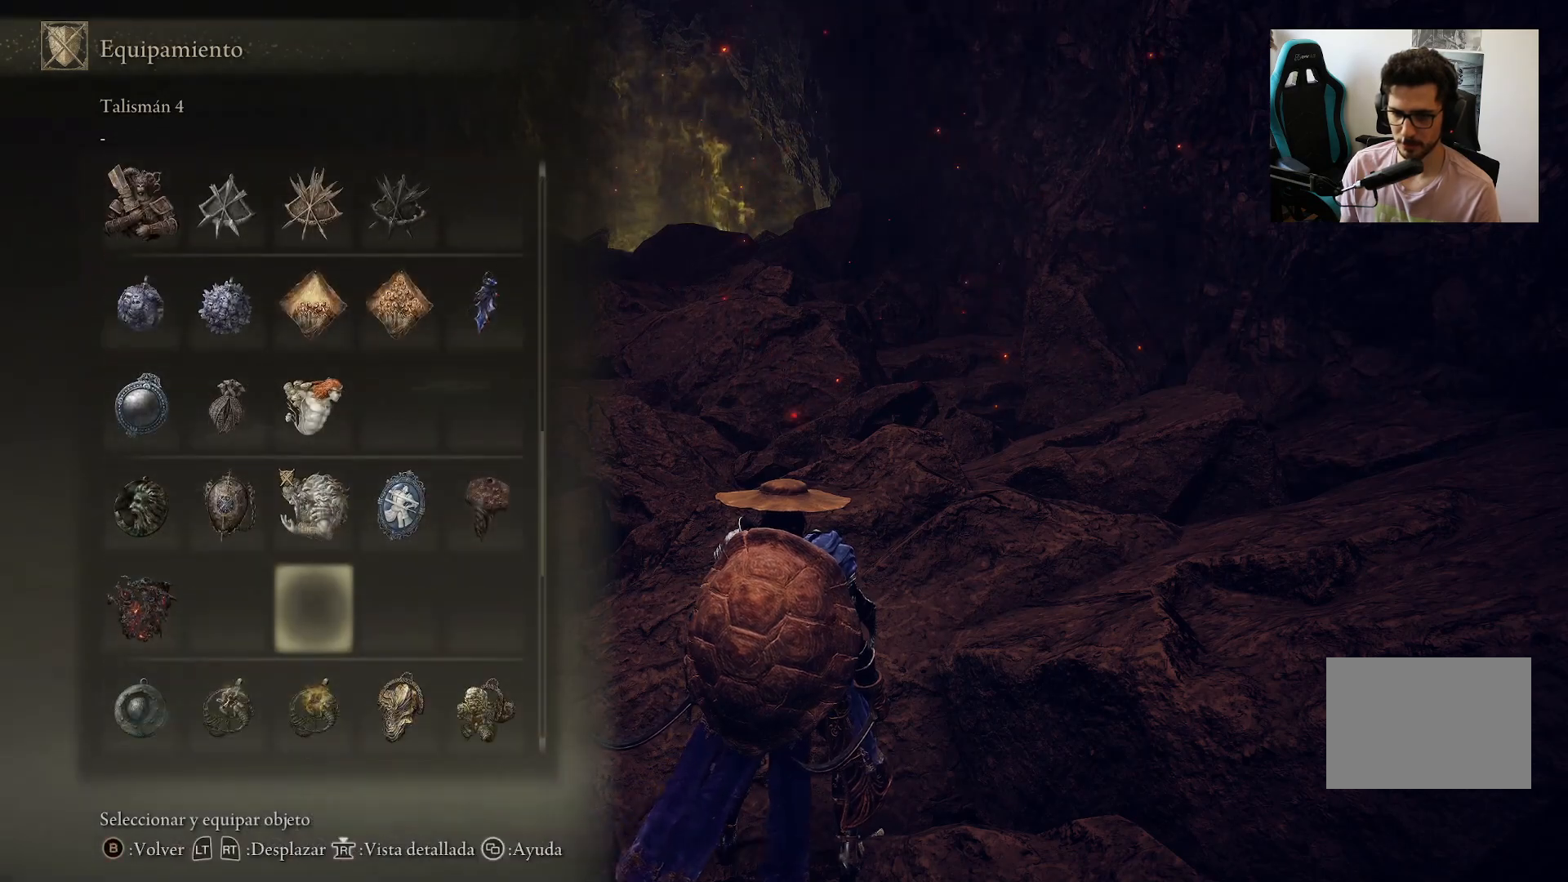
{"dt_ms": 500, "buttons": [], "left_stick": "center", "right_stick": "center", "events": [[83, "DPAD_DOWN", "up"]]}
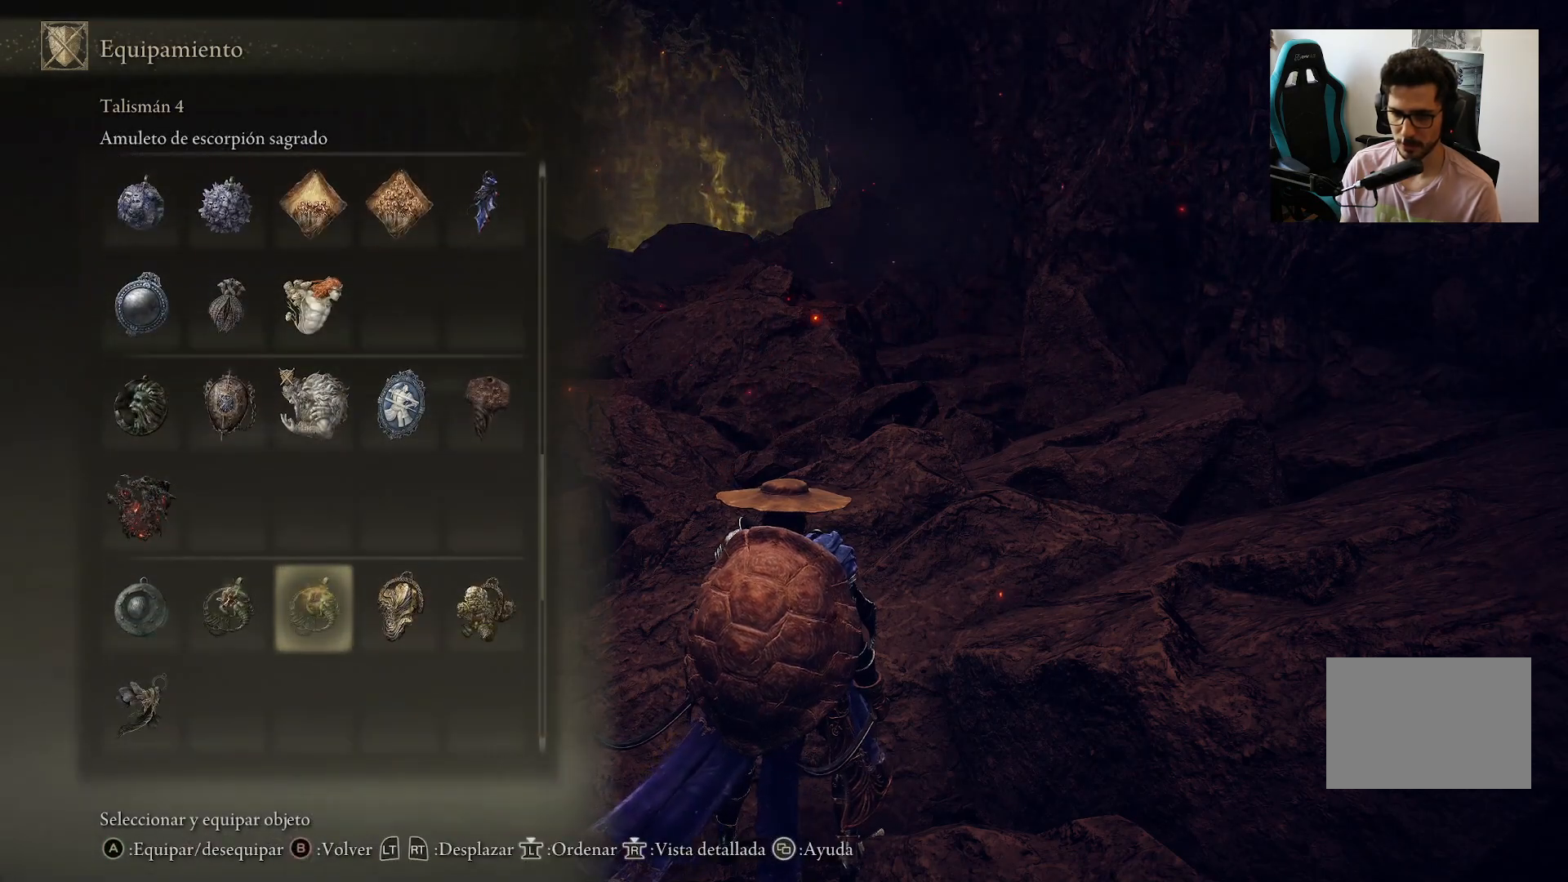
{"dt_ms": 500, "buttons": [], "left_stick": "center", "right_stick": "center", "events": [[17, "DPAD_DOWN", "down"], [100, "DPAD_DOWN", "up"], [183, "DPAD_DOWN", "down"], [267, "DPAD_DOWN", "up"]]}